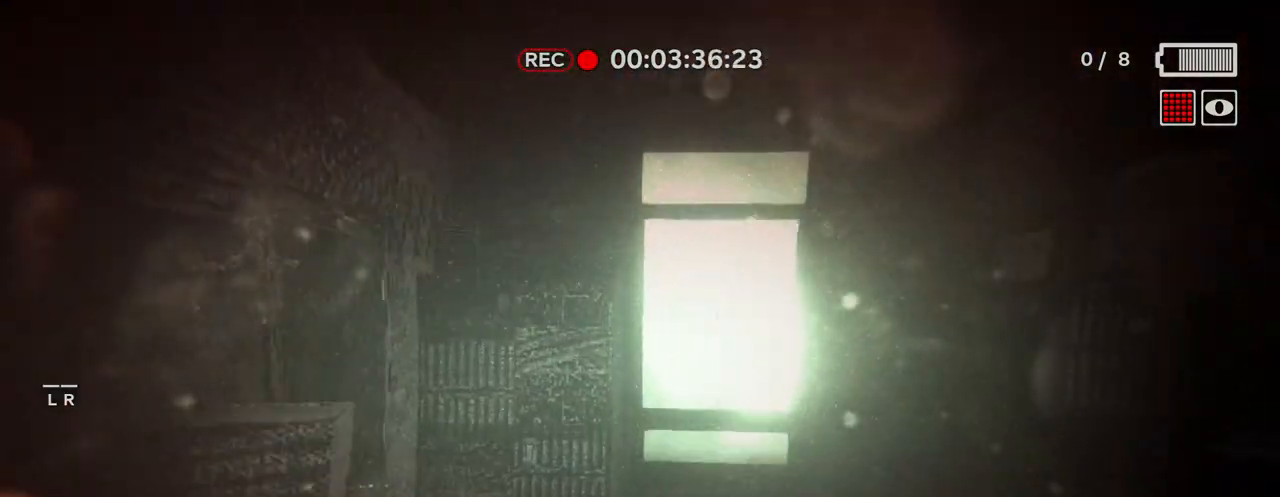
Gameplay with keyboard and mouse; each line is a JSON object with the keys and mouse buttons held at the frame after it. "events" lists presses ("down") and releases ("up") of "1", "2", "3", "4", "5", "a", "alt", "c", "caps_lock", "ctrl", "d", "e", "f", "g", "q", "r", "s", "shift", "space", "t", "tab", "v", "w", "x", "z", "mouse_left", "mouse_wheel" and "mouse_right" between this image and that frame as [ms after this image, input, new state], when the widget could be followed in between. "mouse_left", "mouse_wheel", "mouse_right" = the "left", "wheel", "right" buttons of the "mouse" list. No other keys are recorded. "wheel" means that the mouse wheel is clicked or scrolled. "mouse_move" is the direction in which the mouse moves at that frame (one of eight, or "still"), when it could be read.
{"keys": ["w"], "mouse": [], "mouse_move": "left", "events": [[100, "space", "up"]]}
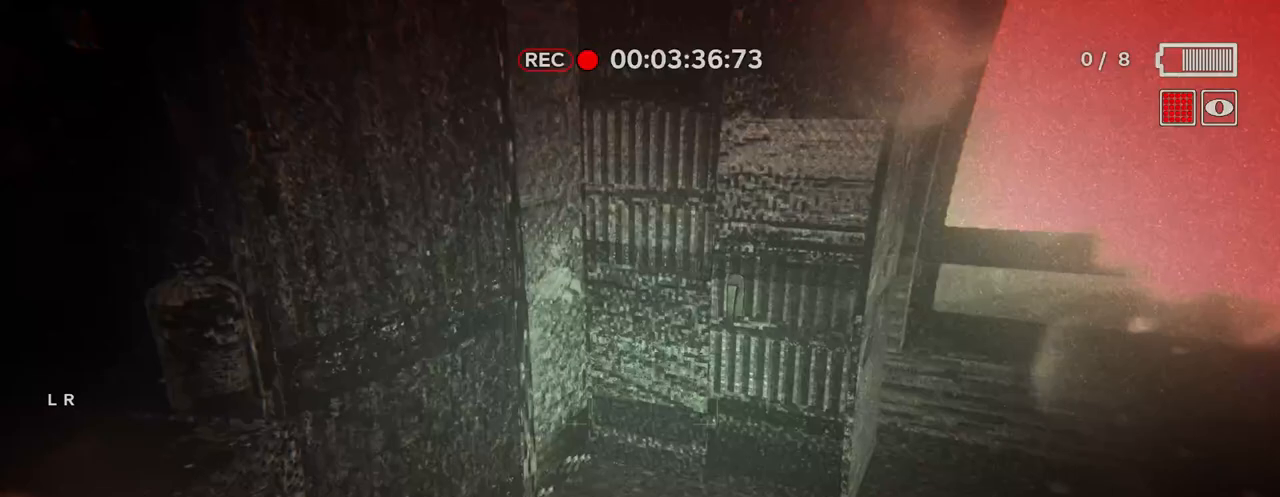
{"keys": ["w"], "mouse": [], "mouse_move": "left", "events": [[33, "space", "down"], [117, "space", "up"], [350, "mouse_left", "down"], [450, "mouse_left", "up"]]}
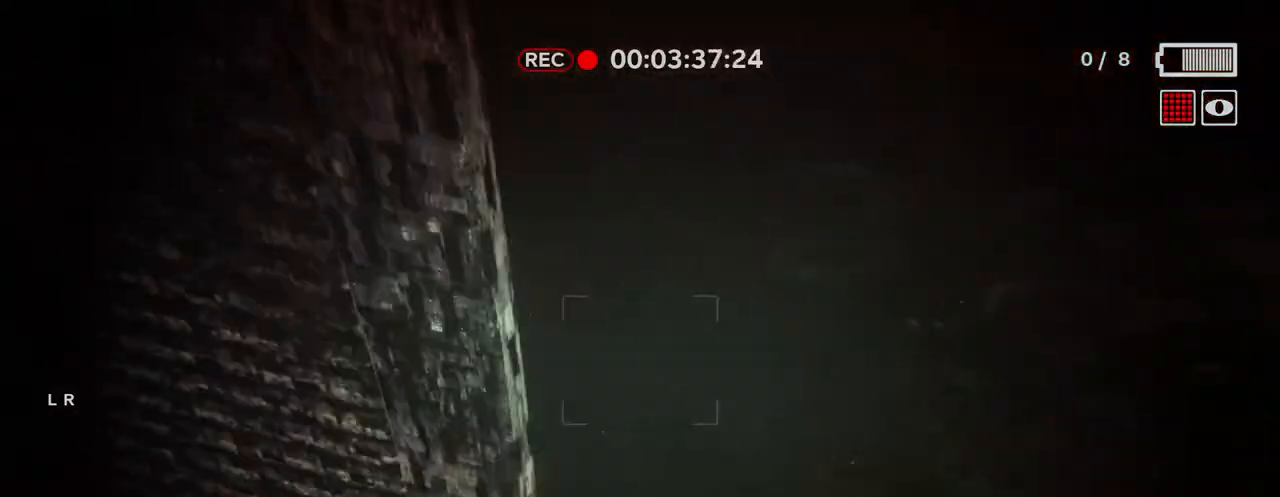
{"keys": ["w"], "mouse": [], "mouse_move": "down-right", "events": [[50, "mouse_left", "down"], [83, "mouse_left", "up"], [233, "mouse_left", "down"], [317, "mouse_left", "up"], [417, "mouse_left", "down"], [467, "mouse_left", "up"]]}
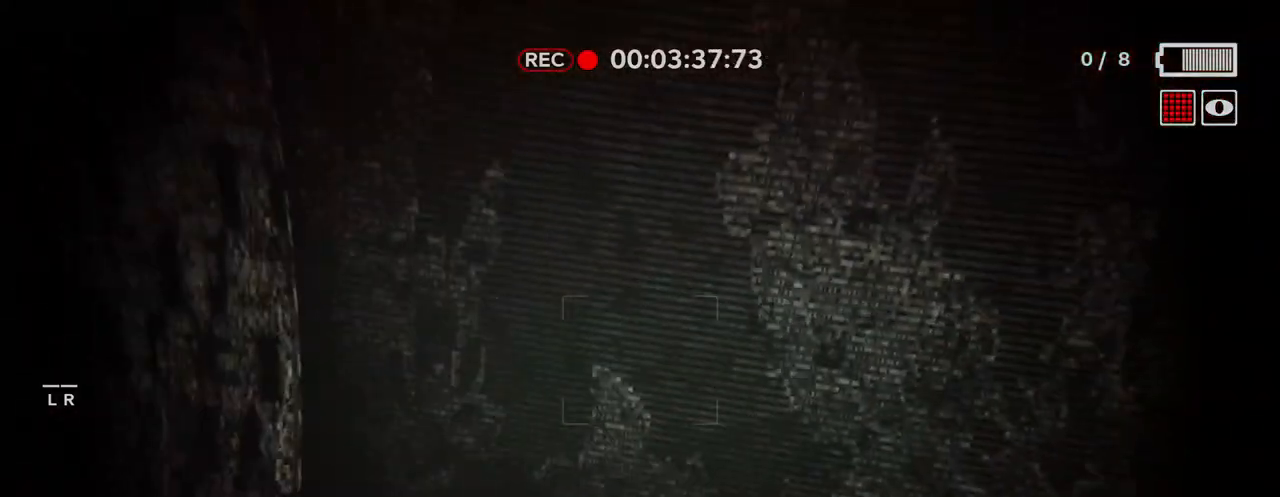
{"keys": ["w"], "mouse": [], "mouse_move": "still", "events": []}
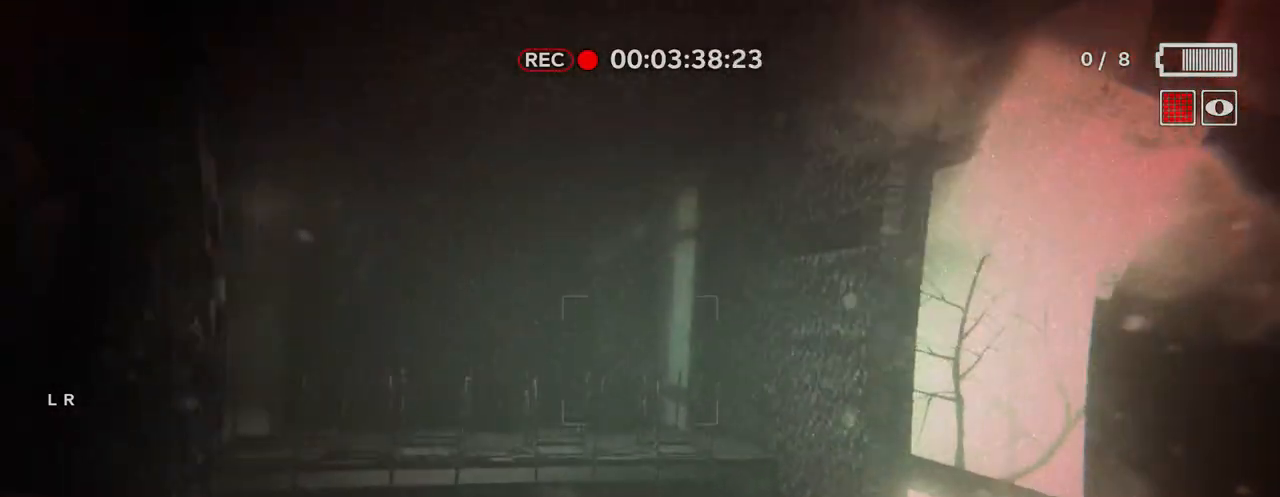
{"keys": ["w"], "mouse": [], "mouse_move": "left", "events": []}
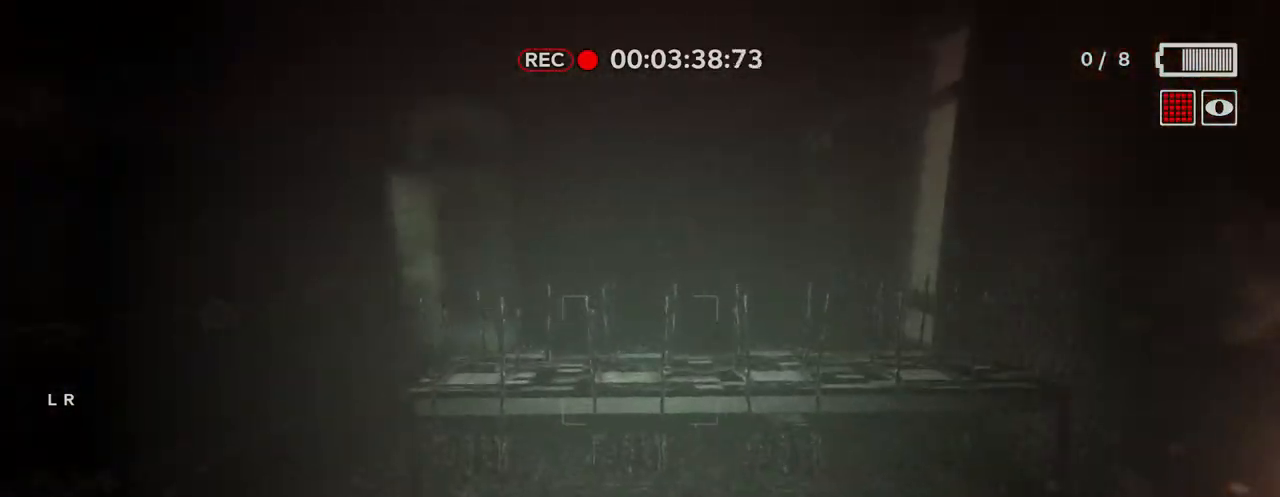
{"keys": ["w"], "mouse": [], "mouse_move": "still", "events": []}
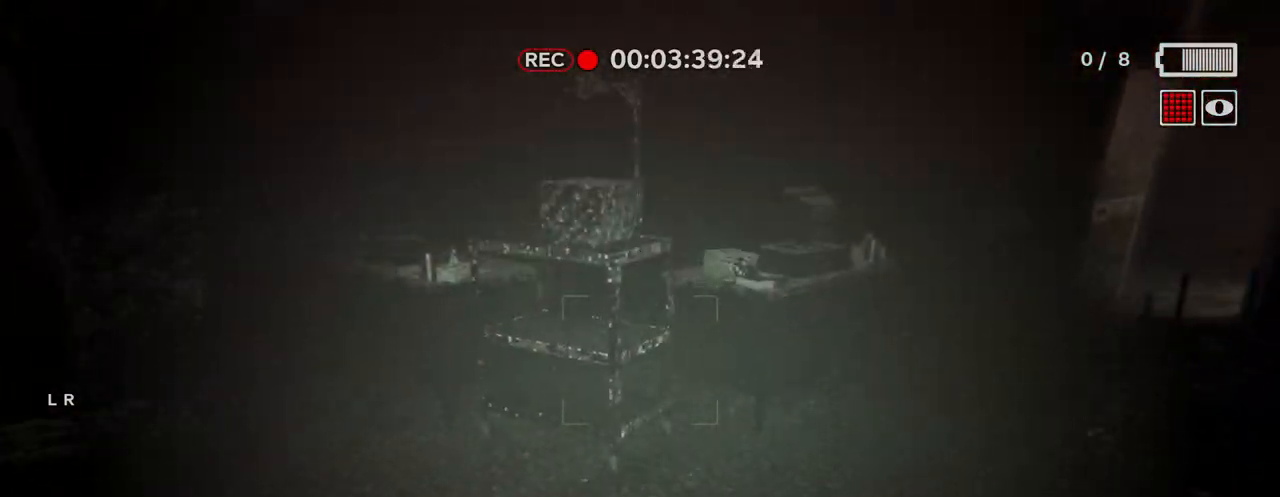
{"keys": ["w"], "mouse": [], "mouse_move": "right", "events": [[17, "space", "down"], [100, "space", "up"]]}
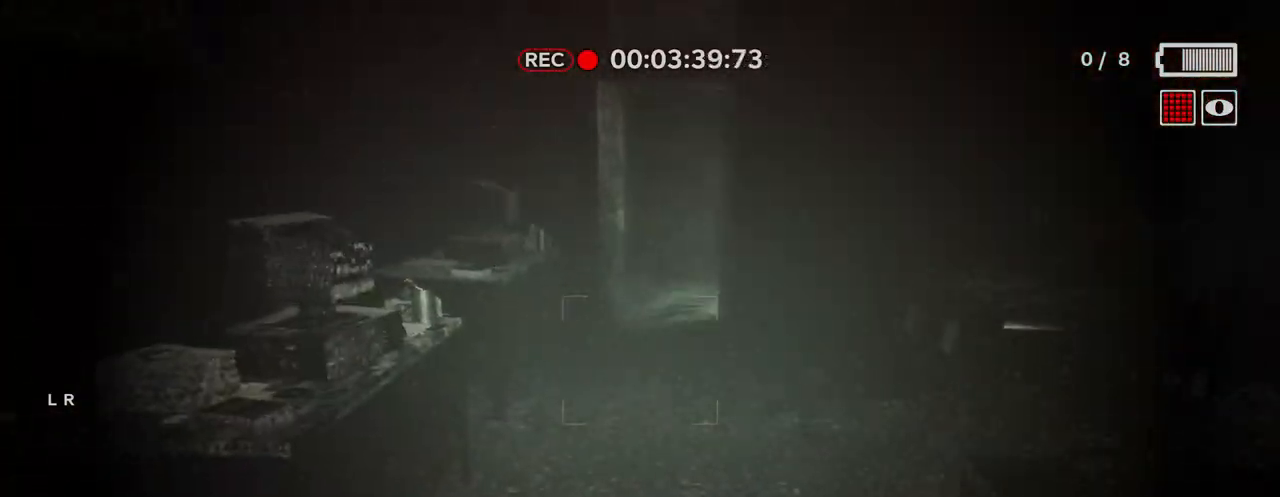
{"keys": ["w"], "mouse": [], "mouse_move": "still", "events": [[67, "space", "down"], [167, "space", "up"]]}
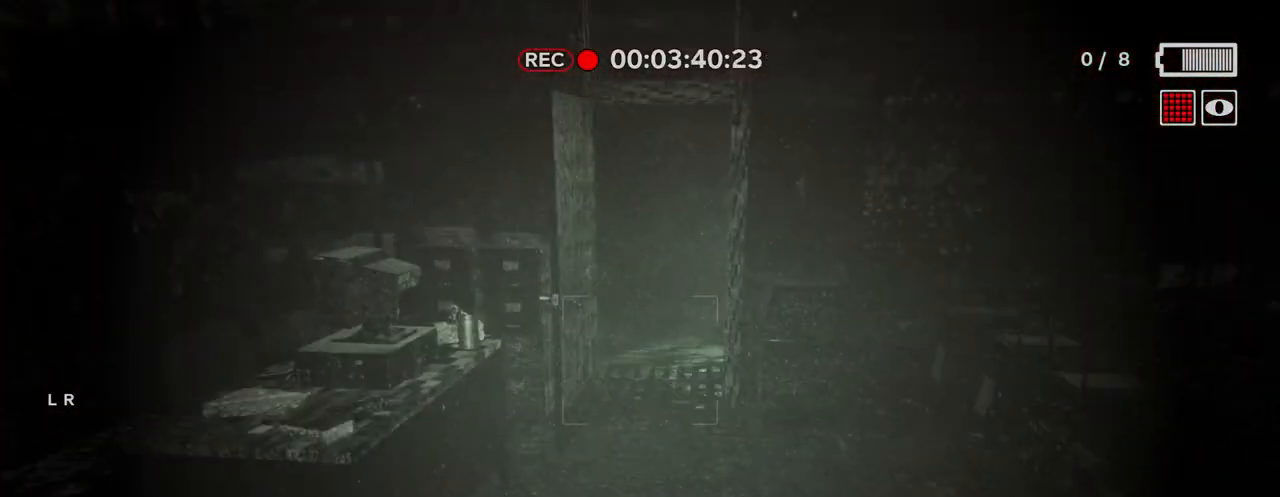
{"keys": ["space", "w"], "mouse": [], "mouse_move": "still", "events": [[83, "space", "down"], [233, "space", "up"], [417, "space", "down"]]}
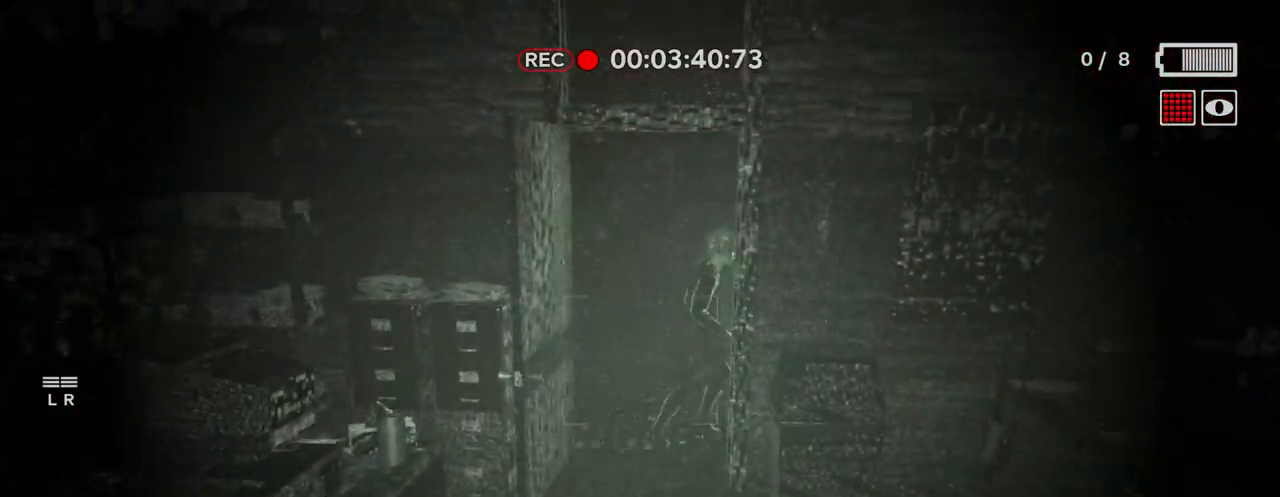
{"keys": ["w"], "mouse": [], "mouse_move": "still", "events": [[17, "space", "up"]]}
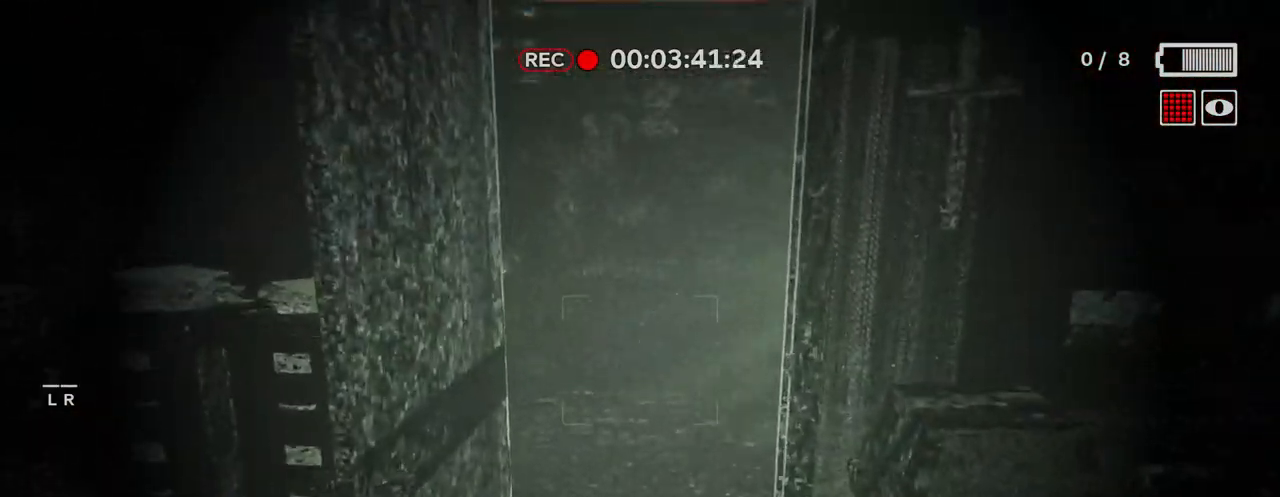
{"keys": ["shift", "w"], "mouse": [], "mouse_move": "still", "events": [[33, "space", "down"], [117, "space", "up"], [300, "shift", "down"]]}
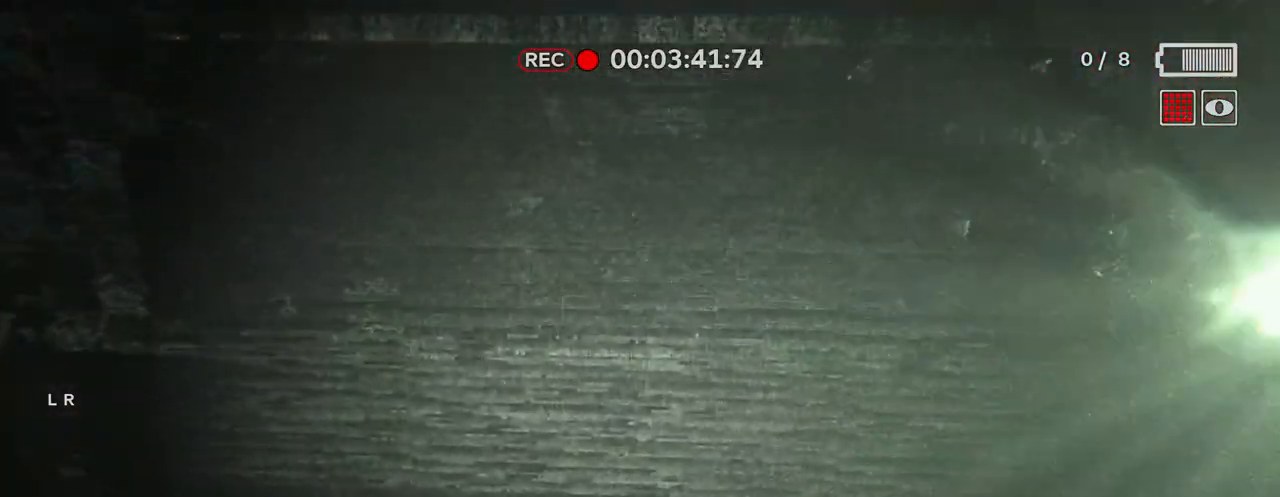
{"keys": ["shift", "w"], "mouse": [], "mouse_move": "right", "events": [[83, "space", "down"], [183, "space", "up"]]}
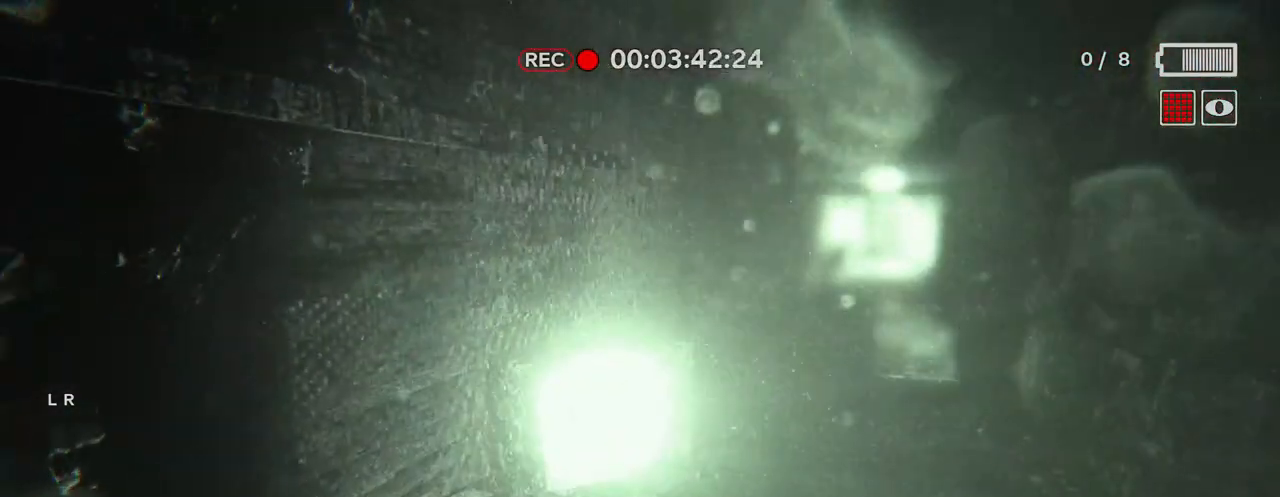
{"keys": ["shift", "w"], "mouse": [], "mouse_move": "left", "events": [[150, "space", "down"], [300, "space", "up"]]}
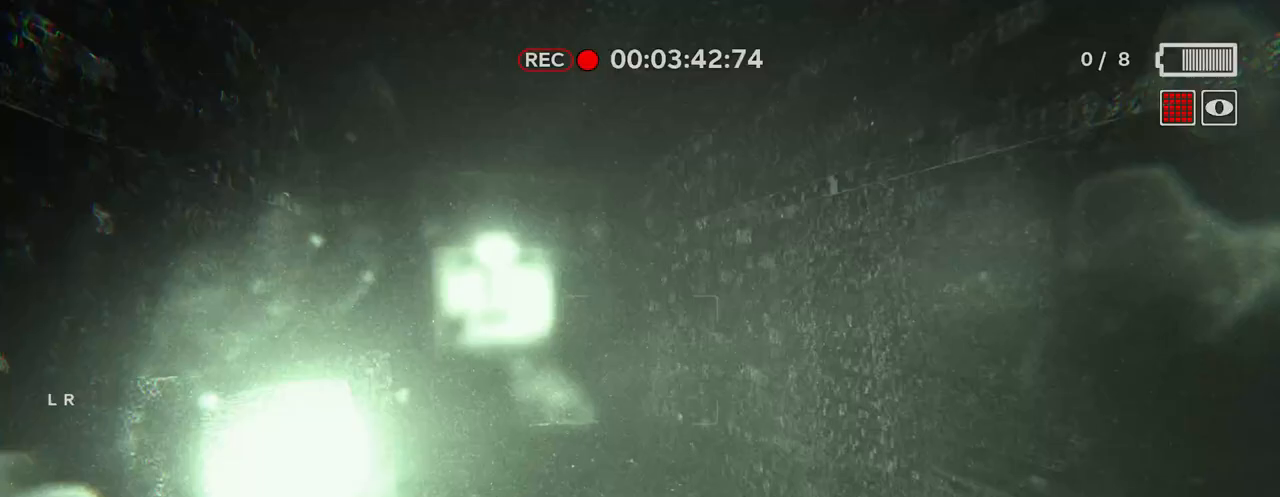
{"keys": ["shift", "w"], "mouse": [], "mouse_move": "left", "events": [[117, "space", "down"], [217, "space", "up"], [267, "mouse_right", "down"], [400, "mouse_right", "up"]]}
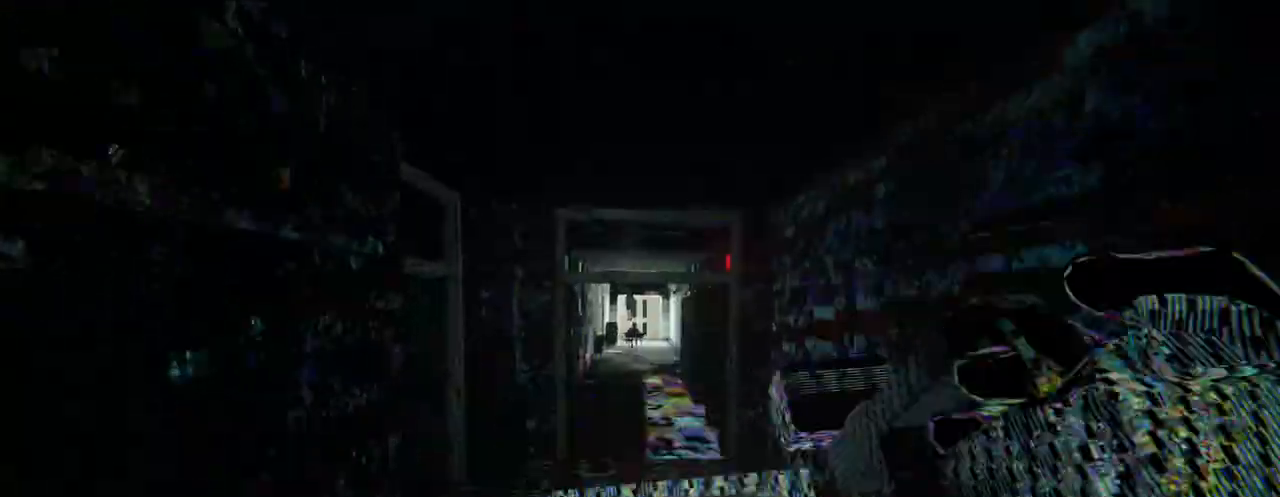
{"keys": ["shift", "w"], "mouse": [], "mouse_move": "still", "events": [[183, "space", "down"], [283, "space", "up"]]}
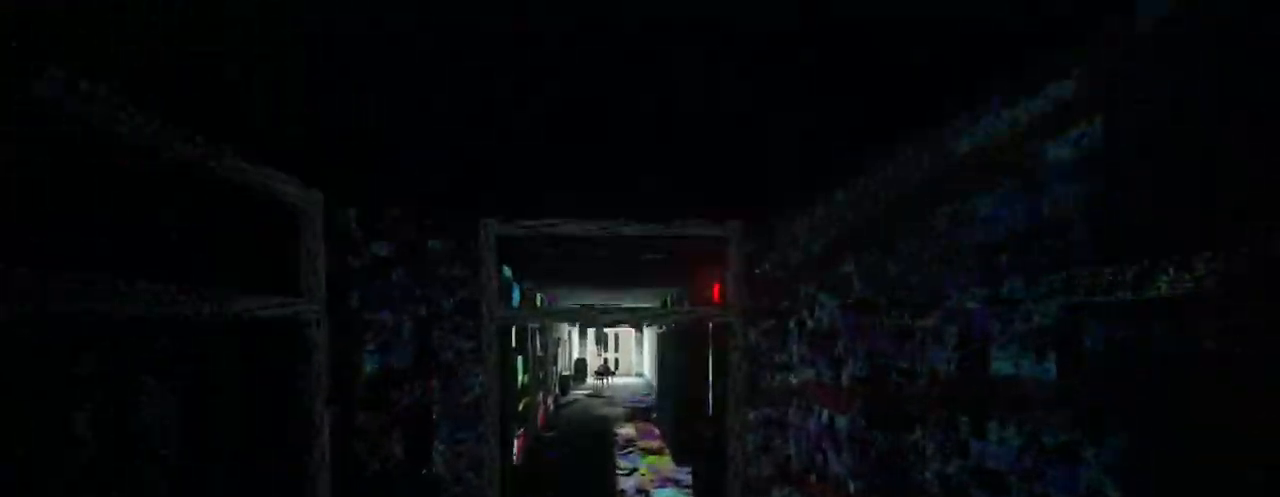
{"keys": ["shift", "w"], "mouse": [], "mouse_move": "still", "events": [[250, "space", "down"], [333, "space", "up"]]}
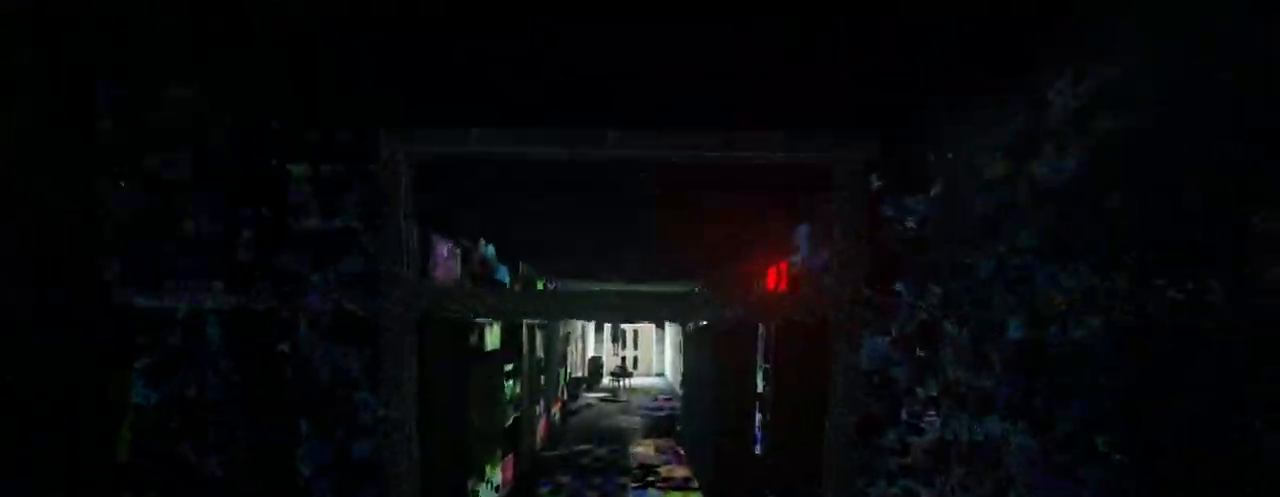
{"keys": ["shift", "w"], "mouse": [], "mouse_move": "still", "events": [[350, "space", "down"], [450, "space", "up"]]}
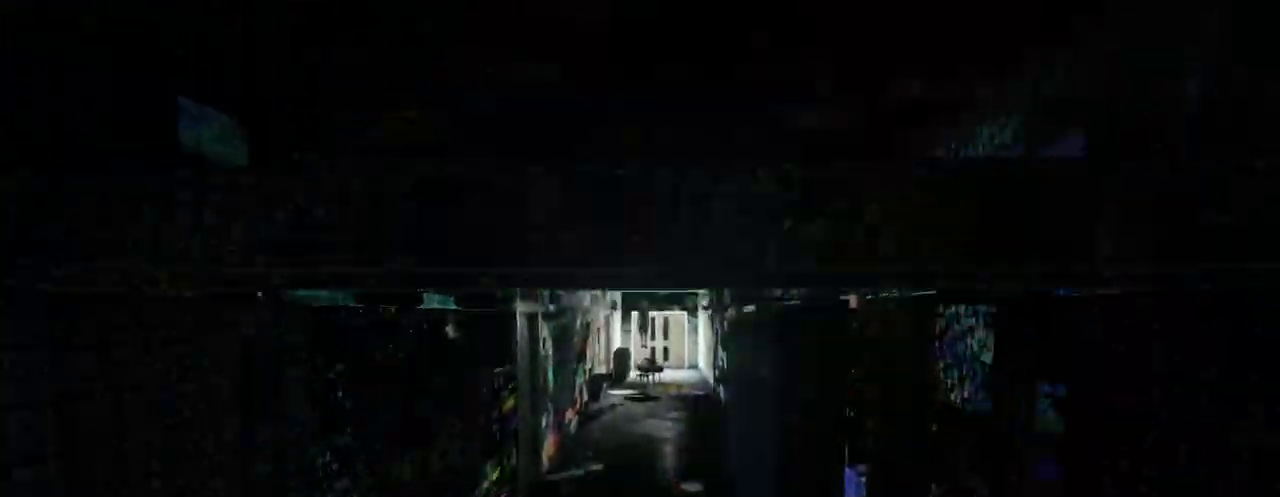
{"keys": ["shift", "space", "w"], "mouse": [], "mouse_move": "still", "events": [[367, "space", "down"]]}
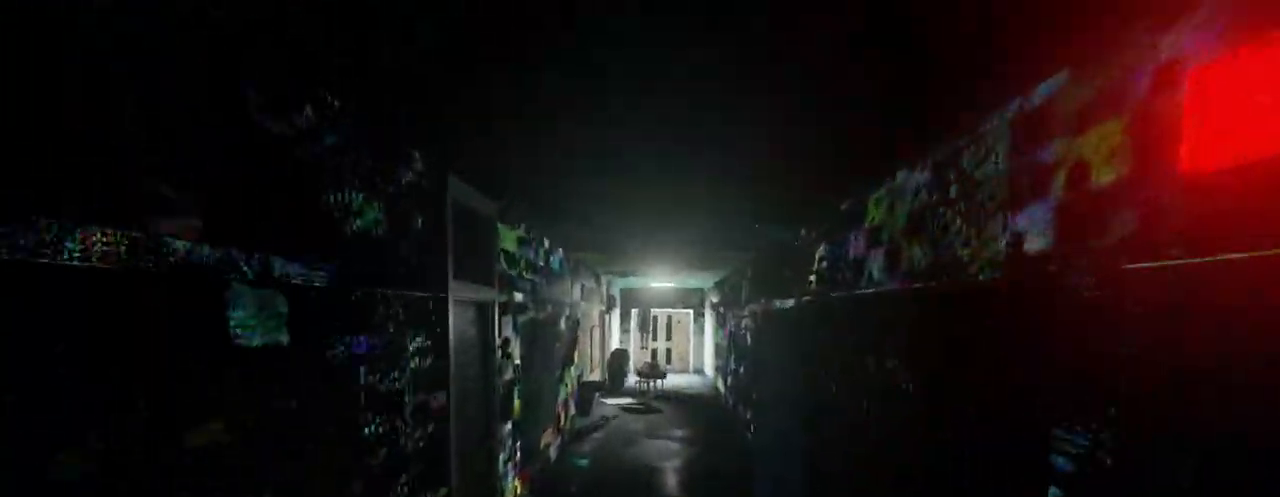
{"keys": ["shift", "space", "w"], "mouse": [], "mouse_move": "still", "events": [[17, "space", "up"], [483, "space", "down"]]}
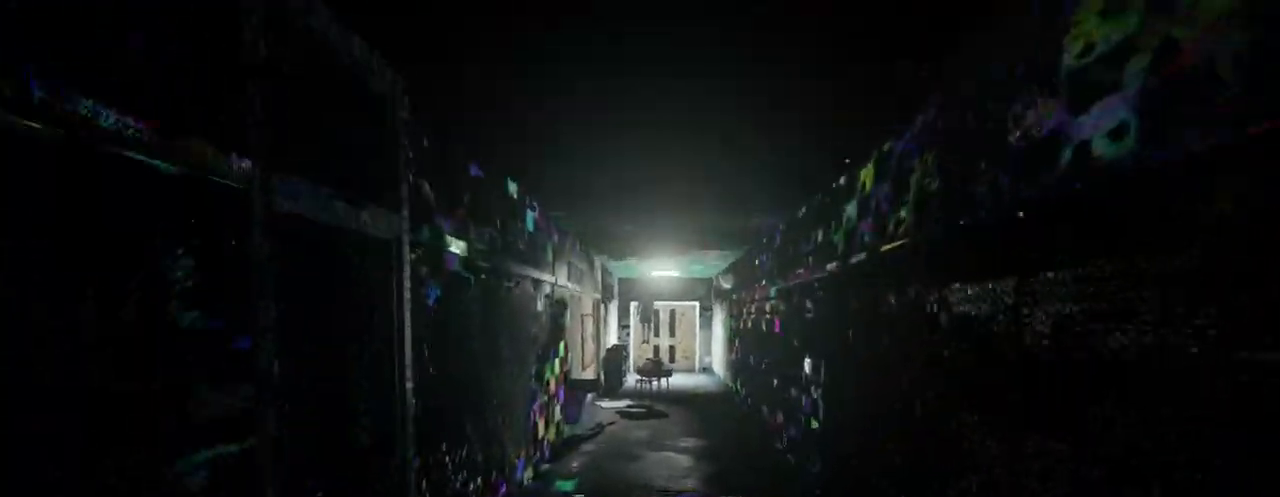
{"keys": ["shift", "w"], "mouse": [], "mouse_move": "still", "events": [[117, "space", "up"]]}
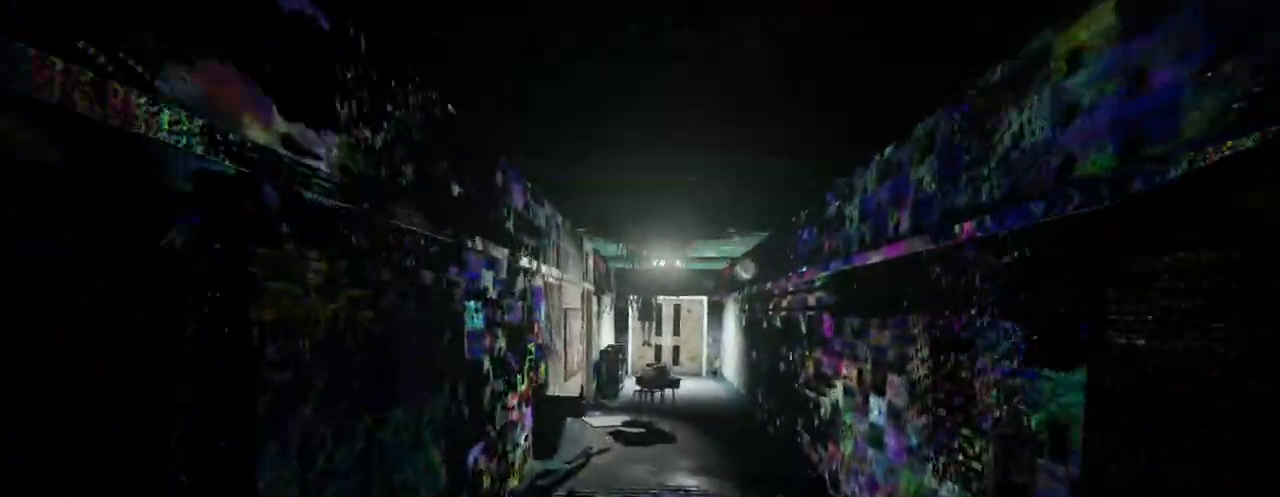
{"keys": ["shift", "w"], "mouse": [], "mouse_move": "still", "events": [[83, "space", "down"], [183, "space", "up"]]}
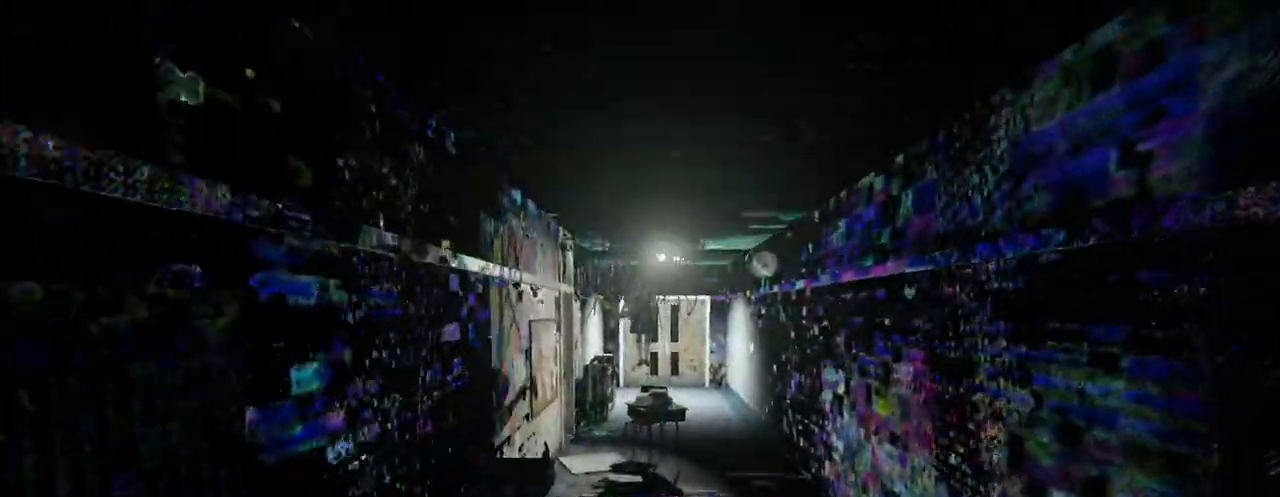
{"keys": ["shift", "w"], "mouse": [], "mouse_move": "left", "events": [[150, "space", "down"], [250, "space", "up"]]}
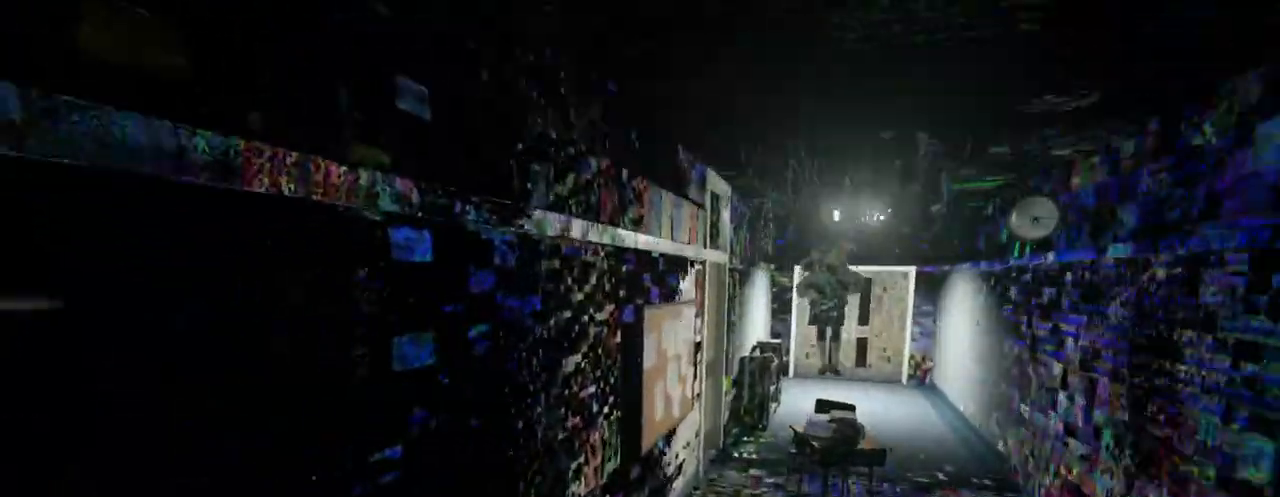
{"keys": ["shift", "w"], "mouse": [], "mouse_move": "down", "events": [[167, "space", "down"], [317, "space", "up"]]}
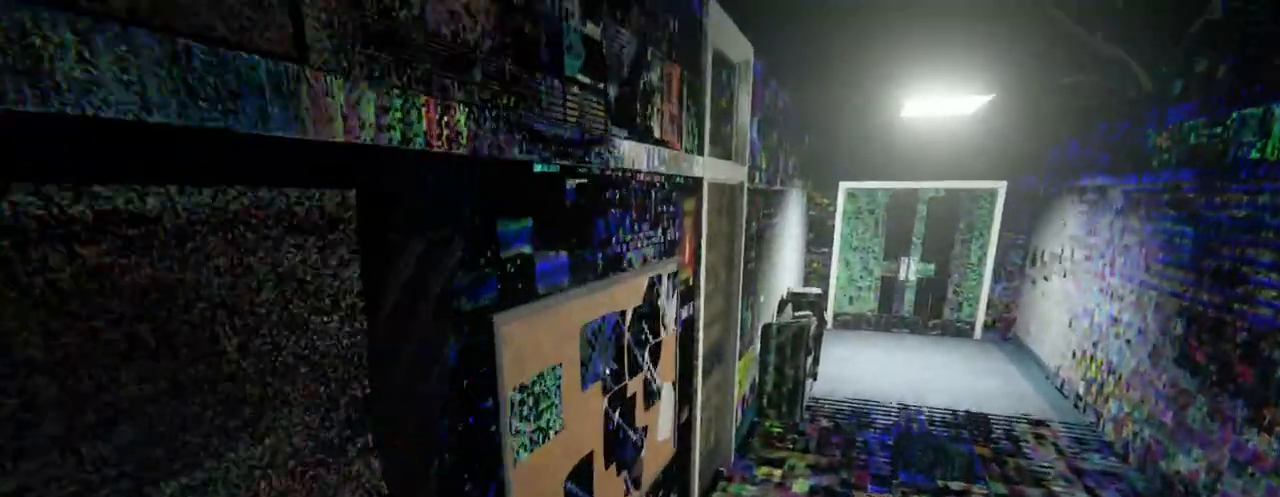
{"keys": ["shift", "w"], "mouse": [], "mouse_move": "still", "events": [[183, "space", "down"], [317, "space", "up"]]}
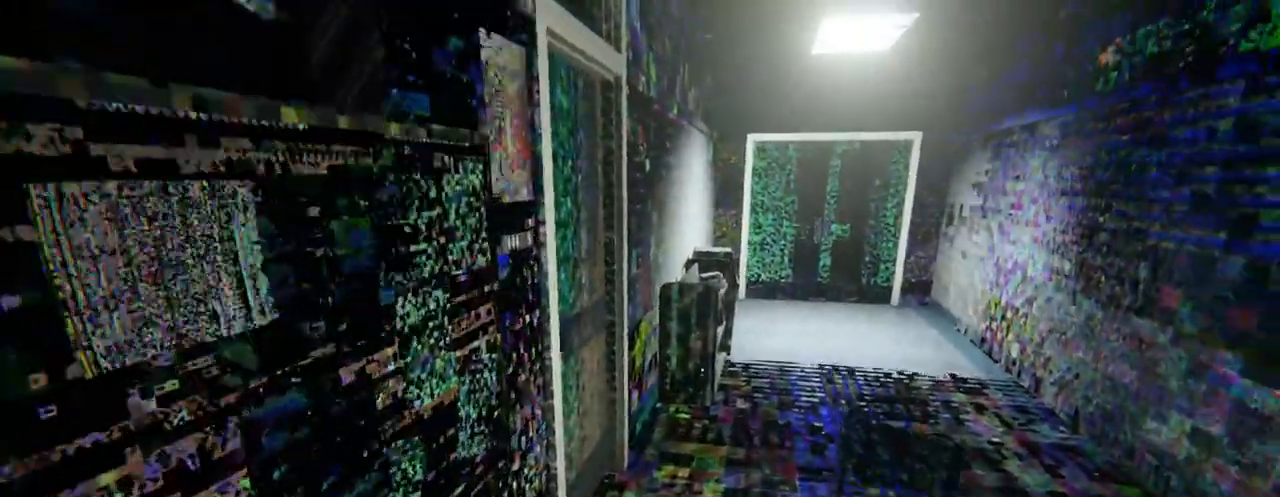
{"keys": ["shift", "w"], "mouse": ["left"], "mouse_move": "left", "events": [[17, "space", "down"], [67, "mouse_left", "down"], [100, "space", "up"], [200, "mouse_left", "up"], [283, "mouse_left", "down"], [383, "mouse_left", "up"], [483, "mouse_left", "down"]]}
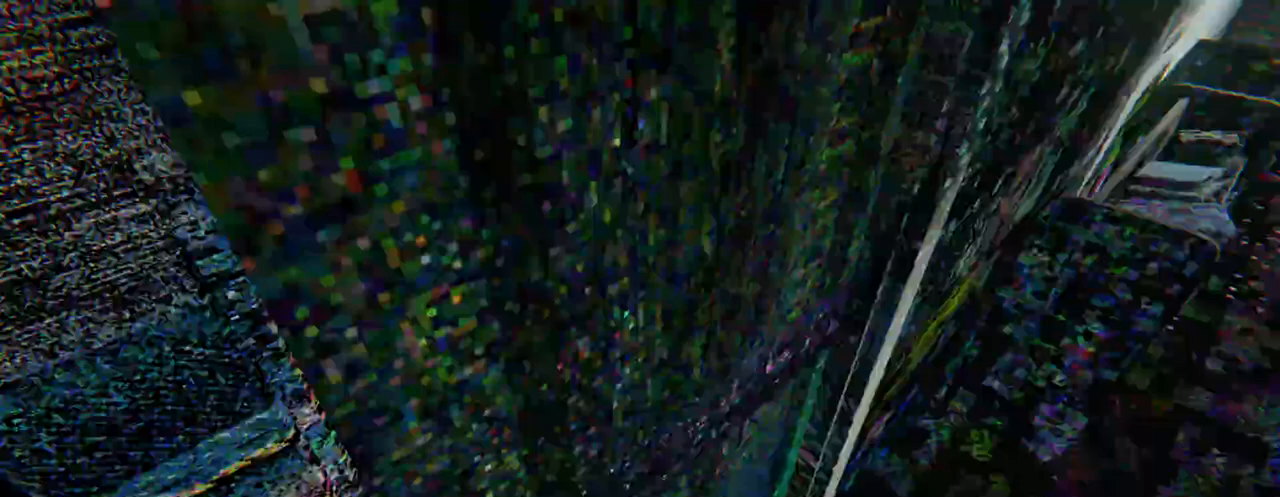
{"keys": ["shift"], "mouse": [], "mouse_move": "down-left", "events": [[33, "mouse_left", "up"], [117, "mouse_left", "down"], [217, "mouse_left", "up"], [317, "mouse_left", "down"], [350, "mouse_left", "up"], [450, "w", "up"]]}
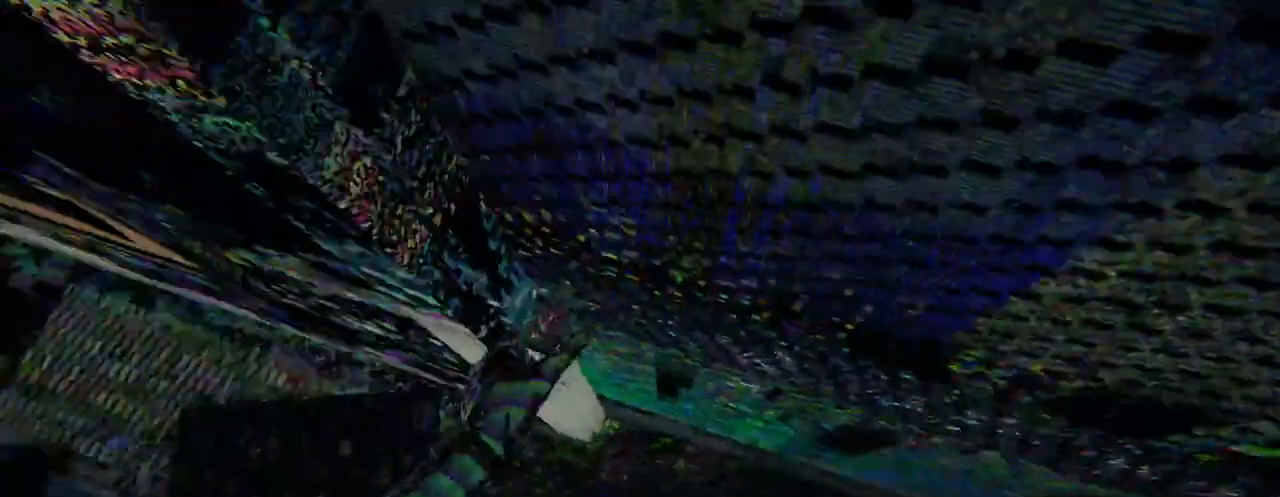
{"keys": [], "mouse": [], "mouse_move": "up-right", "events": [[233, "shift", "up"]]}
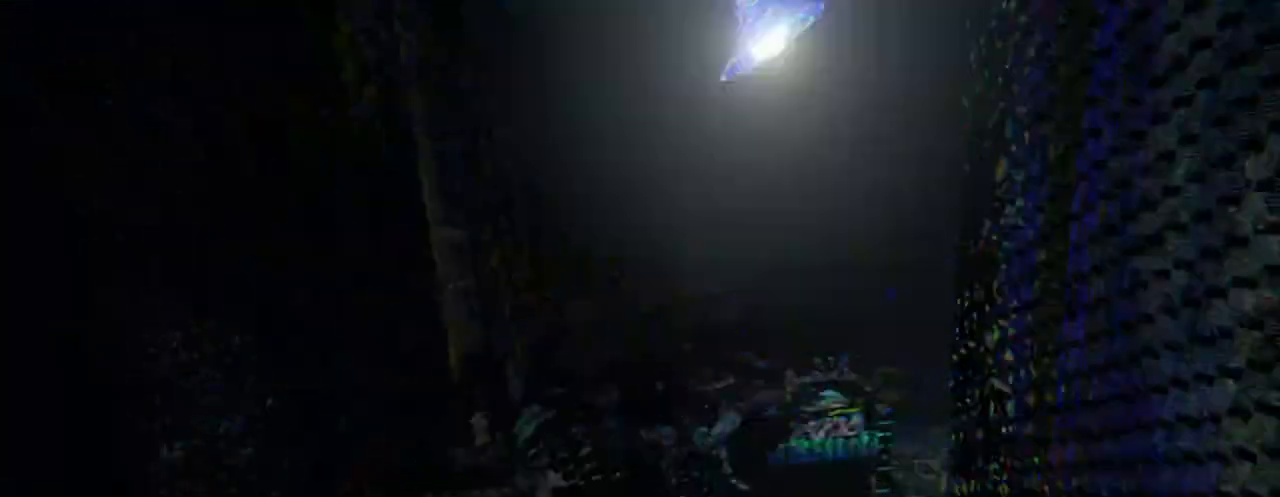
{"keys": [], "mouse": [], "mouse_move": "still", "events": []}
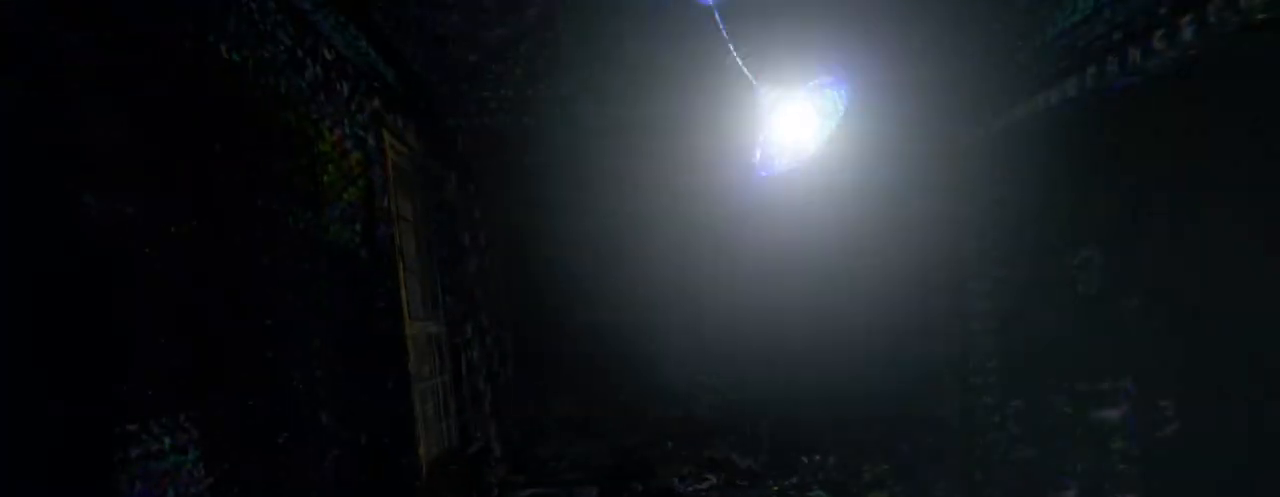
{"keys": [], "mouse": [], "mouse_move": "right", "events": []}
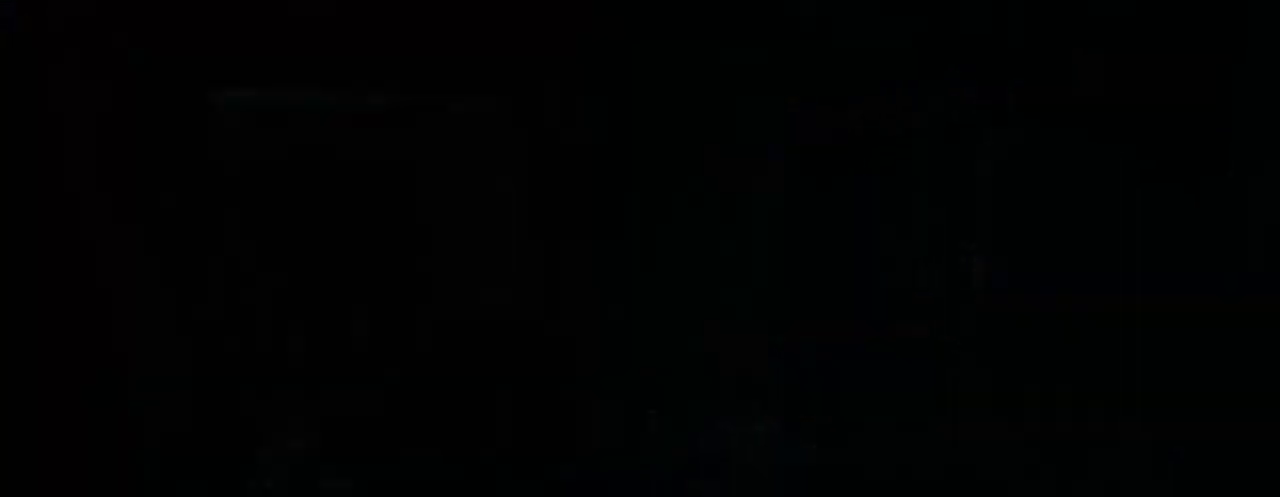
{"keys": [], "mouse": [], "mouse_move": "still", "events": []}